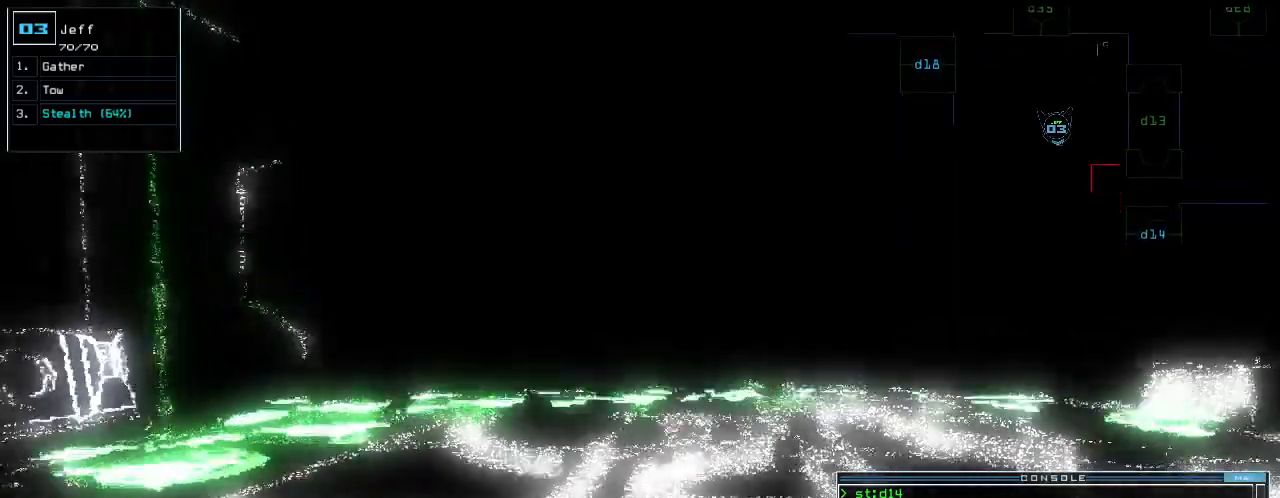
Gameplay with keyboard; each line is a JSON object with the keys held at the frame after it. "events" lists presses ("down") and releases ("up") of ".", "0", "1", "2", "3", "4", "5", "6", "7", "8", "9", "a", "b", "backspace", "c", "caps_lock", "comma", "ctrl_l", "ctrl_r", "d", "down", "e", "equals", "escape", "f", "g", "h", "i", "j", "k", "l", "left", "m", "minus", "n", "o", "p", "q", "quote", "r", "return", "right", "s", "semicolon", "shift_l", "shift_r", "space", "t", "tab", "tilde", "u", "up", "v", "w", "x", "y" and "z" between this image and that frame as [ms after this image, input, new state], when the widget could be followed in between. No other keys are recorded. Mouse input is not recorded.
{"keys": [], "events": [[140, "up", "up"]]}
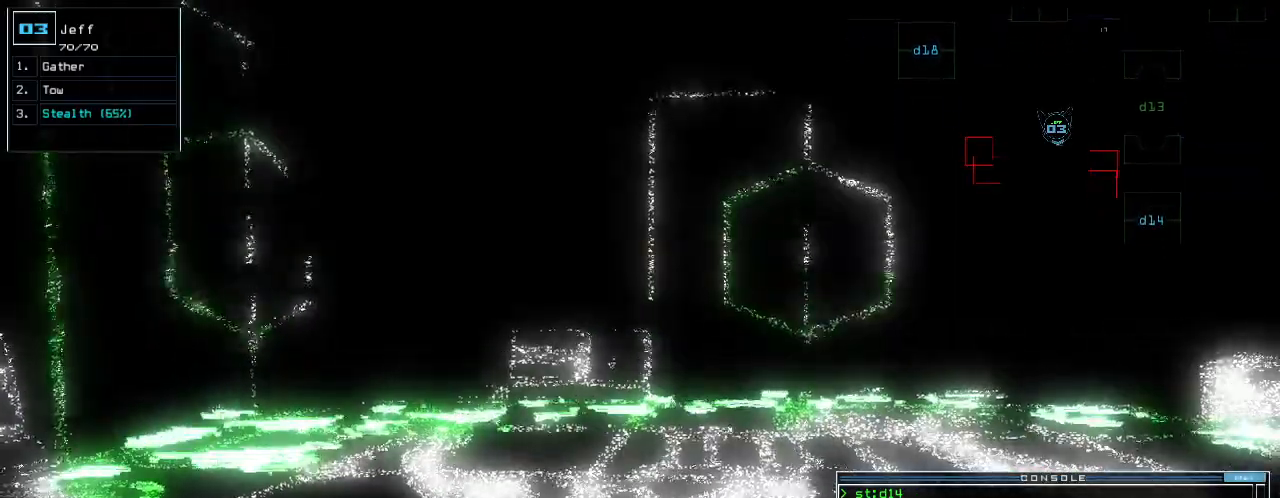
{"keys": [], "events": [[40, "right", "down"], [100, "right", "up"]]}
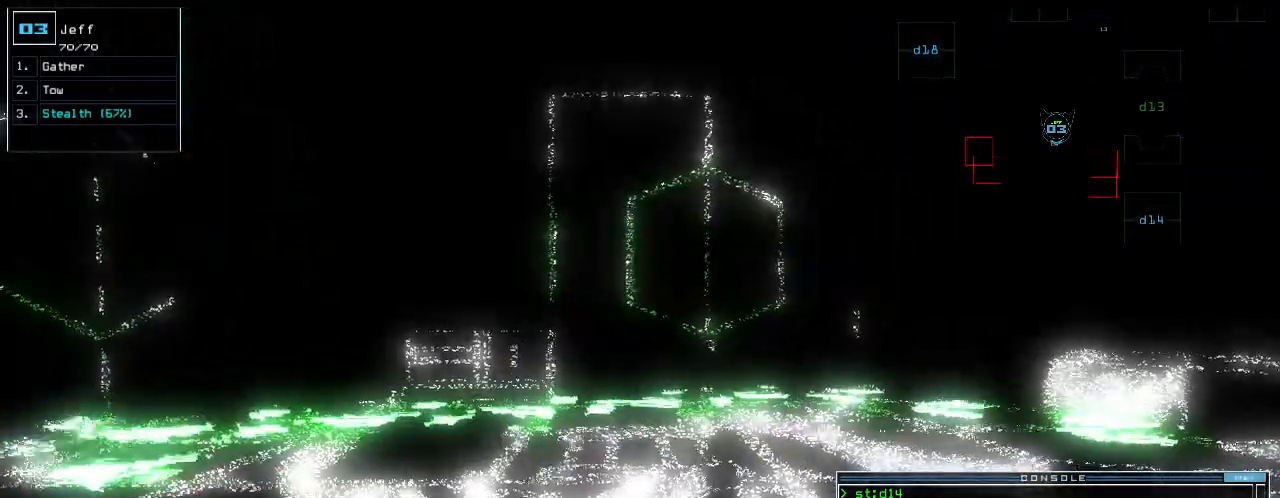
{"keys": [], "events": [[140, "up", "down"], [440, "up", "up"]]}
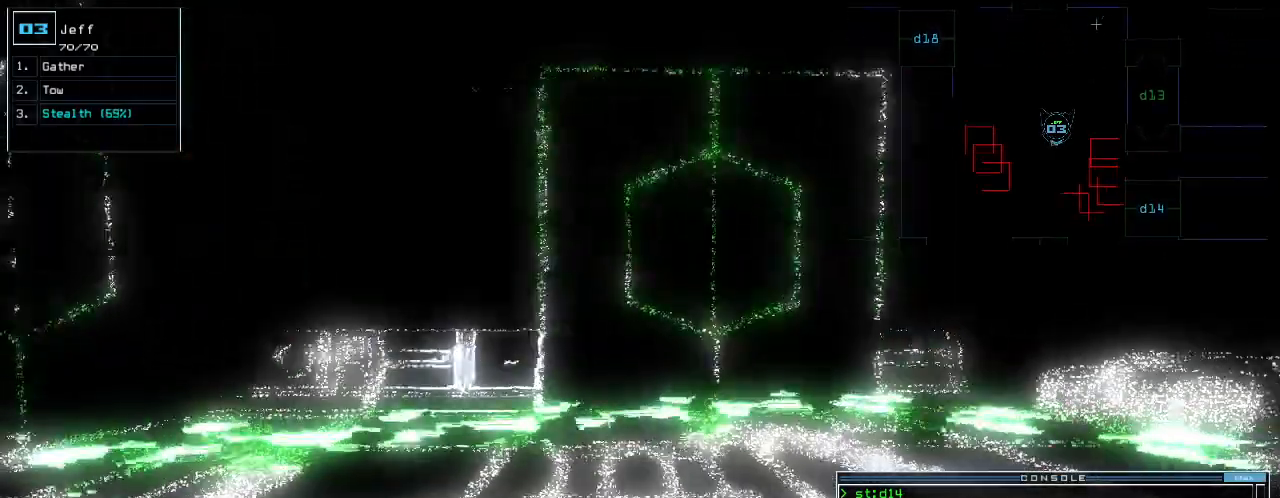
{"keys": ["up"], "events": [[80, "up", "down"], [200, "up", "up"], [300, "up", "down"], [400, "up", "up"], [480, "up", "down"]]}
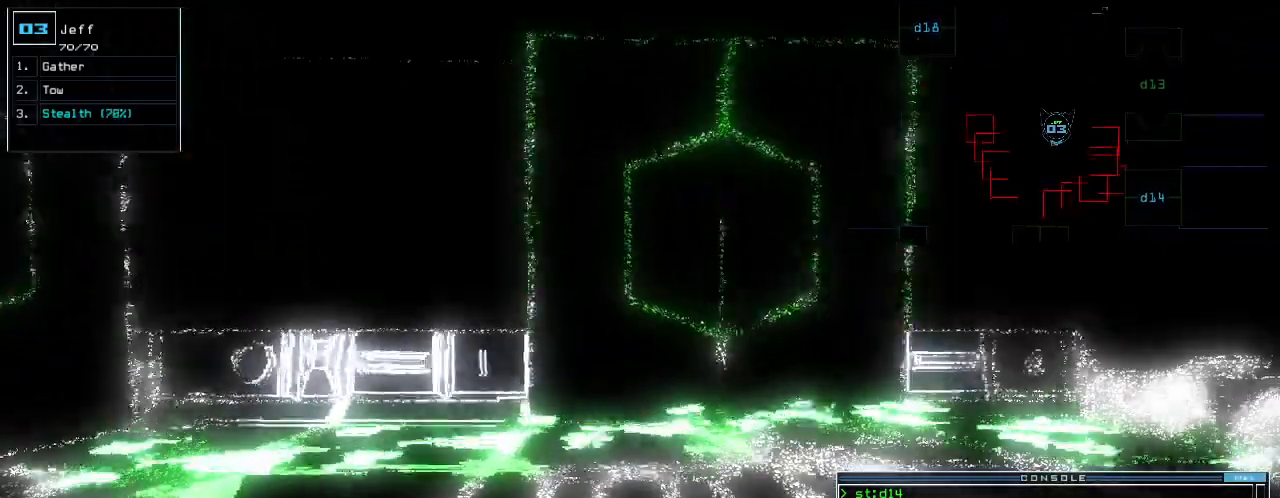
{"keys": [], "events": [[80, "up", "up"]]}
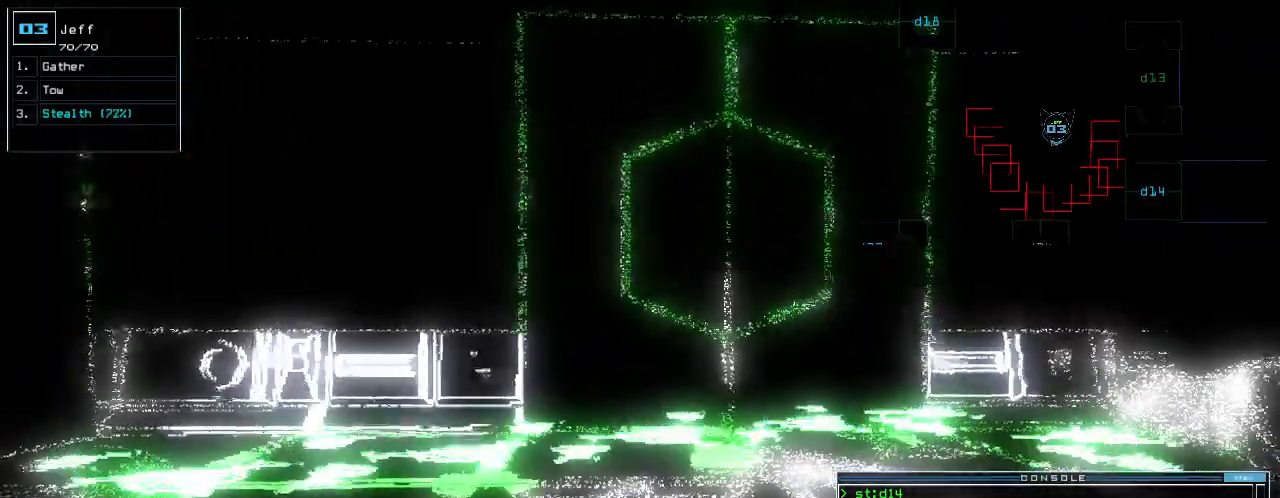
{"keys": [], "events": [[20, "up", "down"], [80, "up", "up"], [320, "up", "down"], [420, "up", "up"]]}
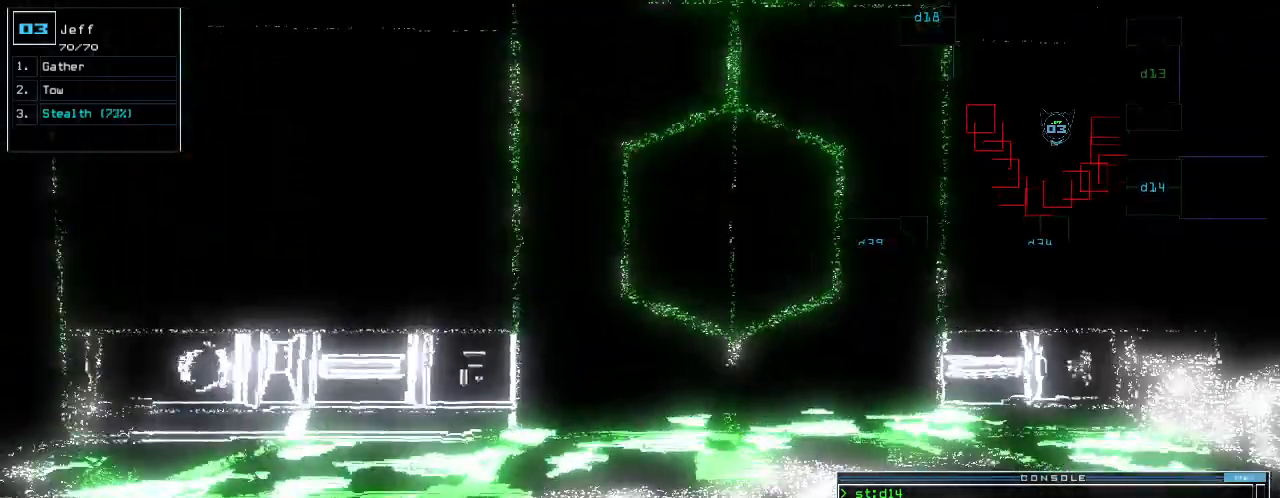
{"keys": ["down"], "events": [[260, "down", "down"]]}
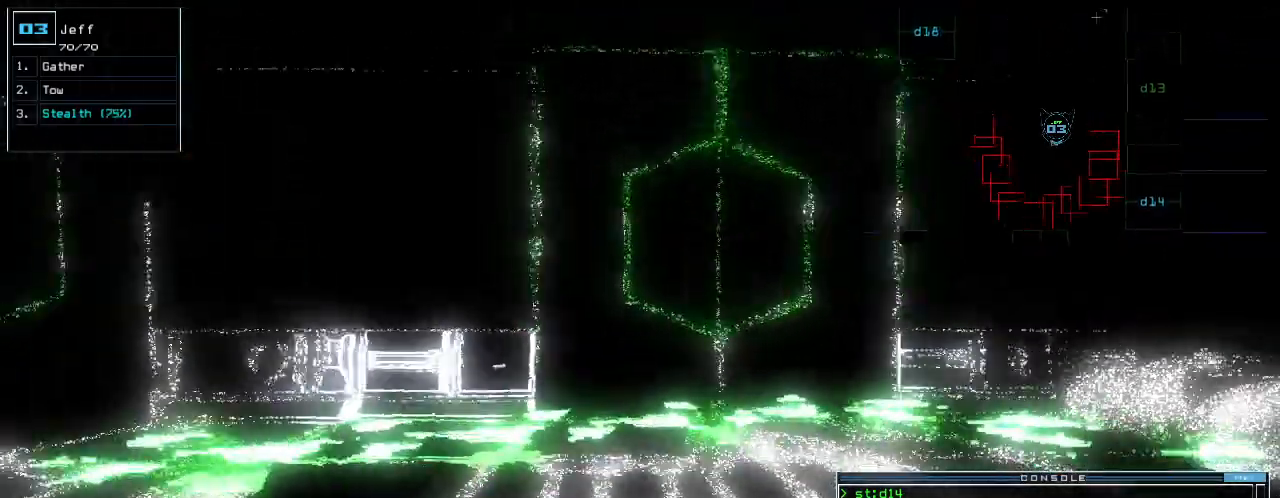
{"keys": ["down"], "events": []}
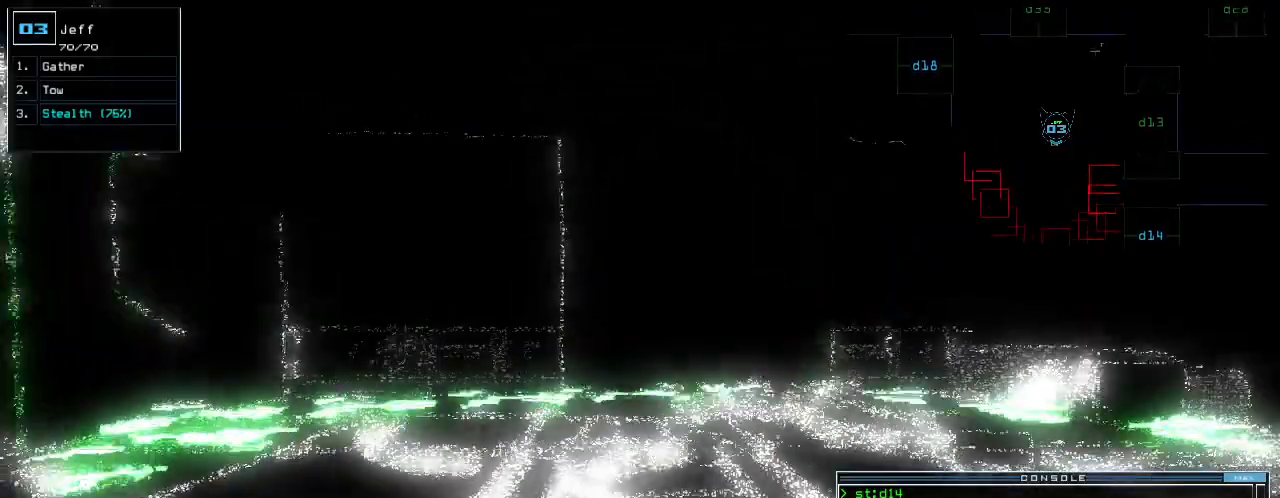
{"keys": ["down"]}
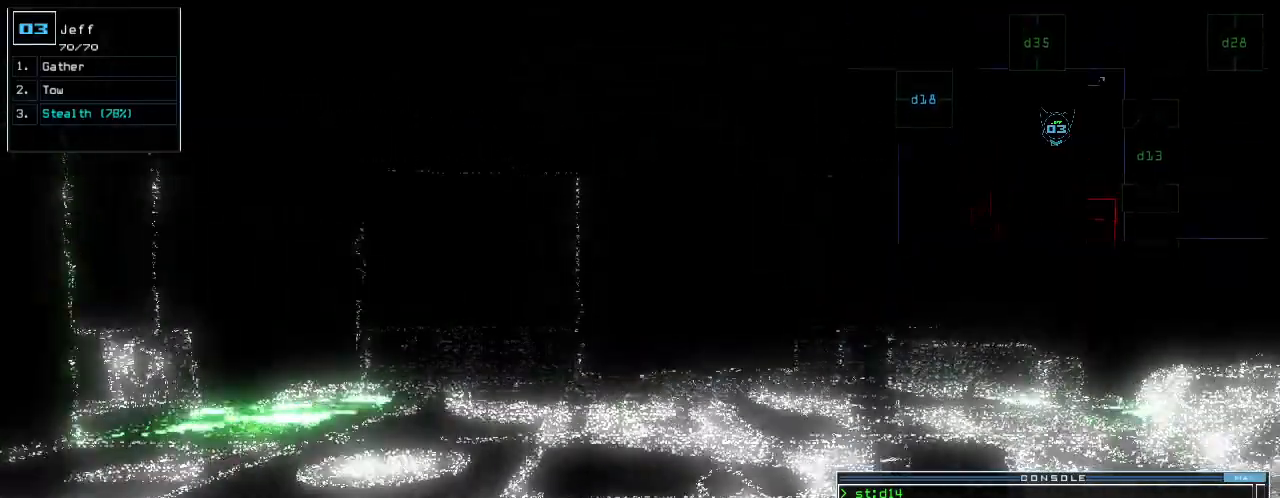
{"keys": ["left"], "events": [[120, "down", "up"], [220, "left", "down"]]}
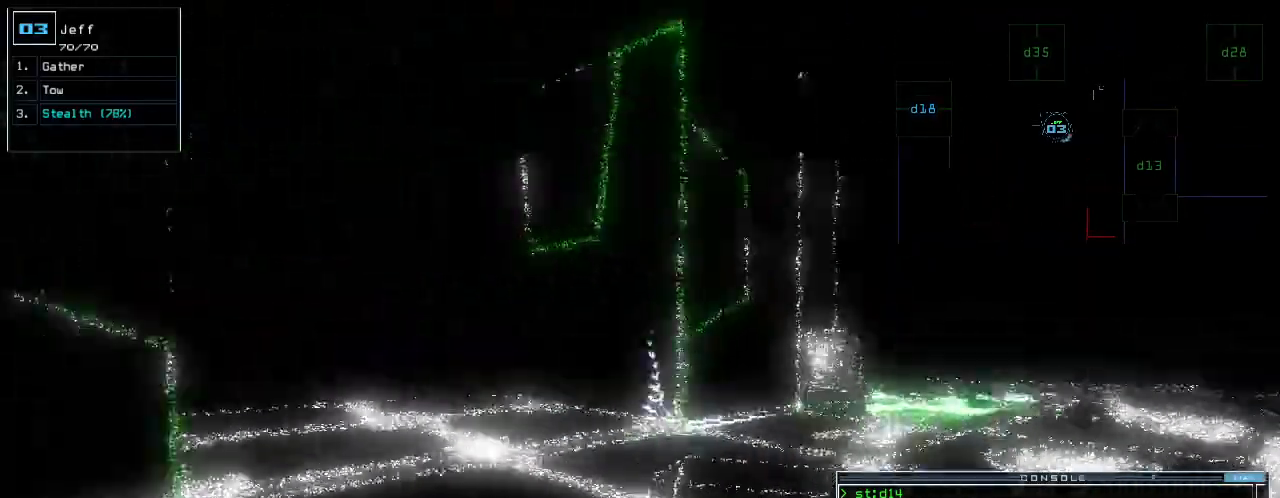
{"keys": ["up"], "events": [[200, "left", "up"], [460, "up", "down"]]}
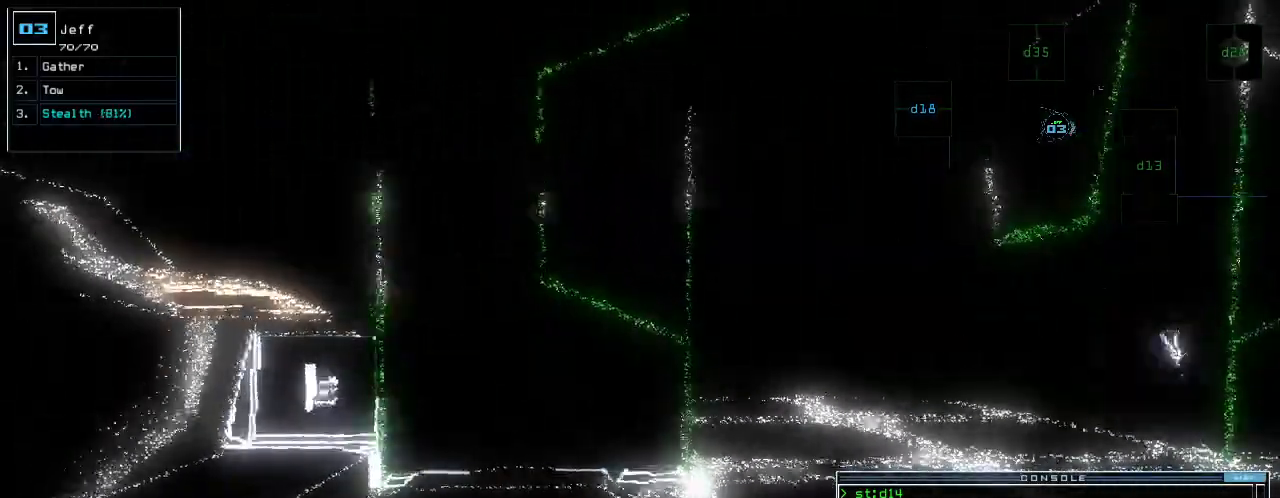
{"keys": ["up"], "events": [[300, "right", "down"], [420, "right", "up"]]}
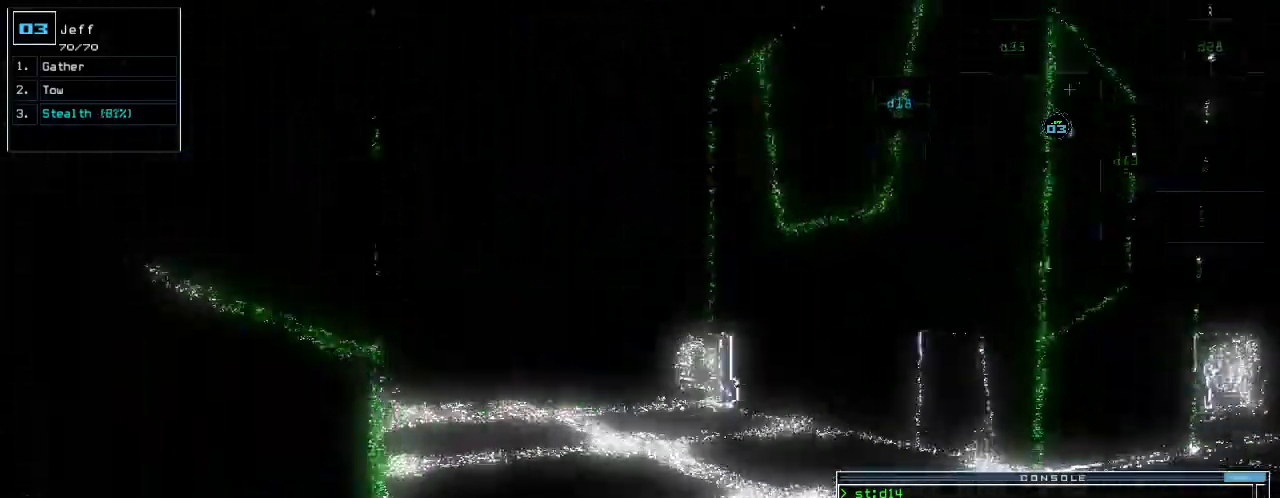
{"keys": ["left", "up"], "events": [[220, "right", "down"], [300, "right", "up"], [420, "left", "down"]]}
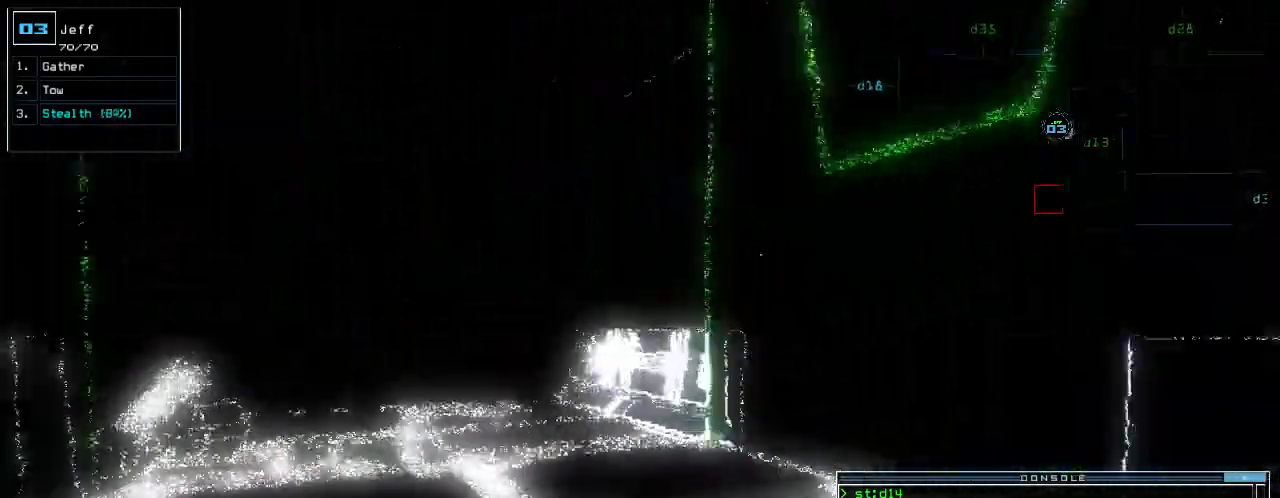
{"keys": ["up"], "events": [[160, "left", "up"], [380, "left", "down"], [400, "left", "up"]]}
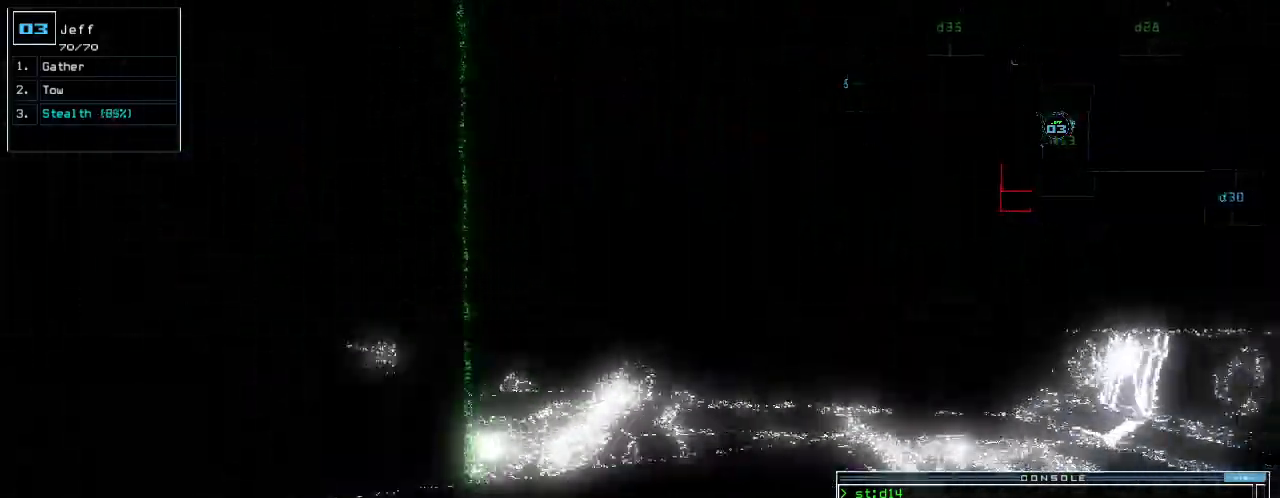
{"keys": ["up"], "events": [[220, "right", "down"], [260, "right", "up"]]}
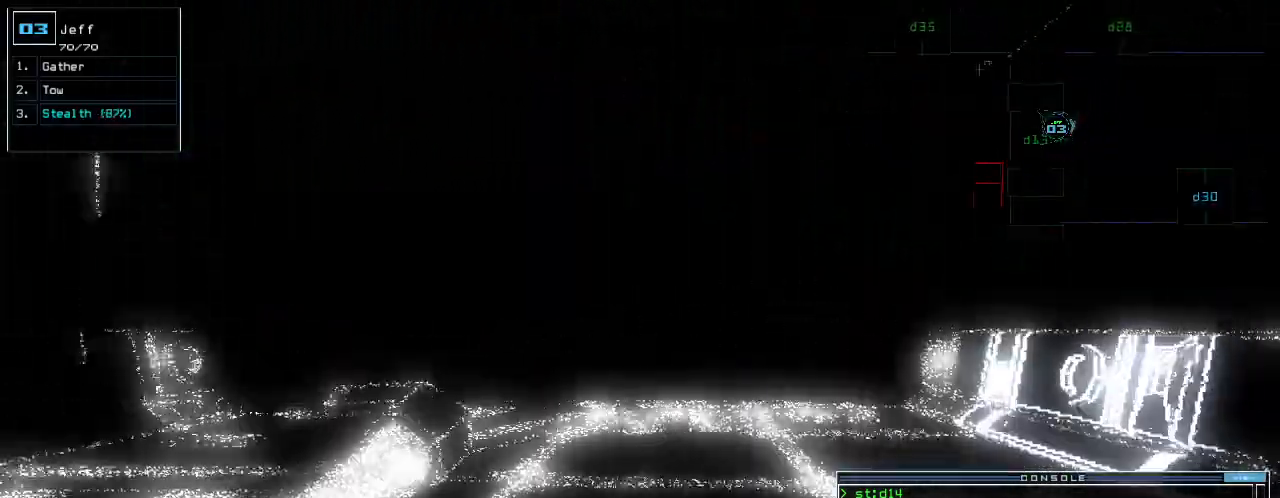
{"keys": ["c", "up"], "events": [[340, "left", "down"], [420, "left", "up"], [460, "c", "down"]]}
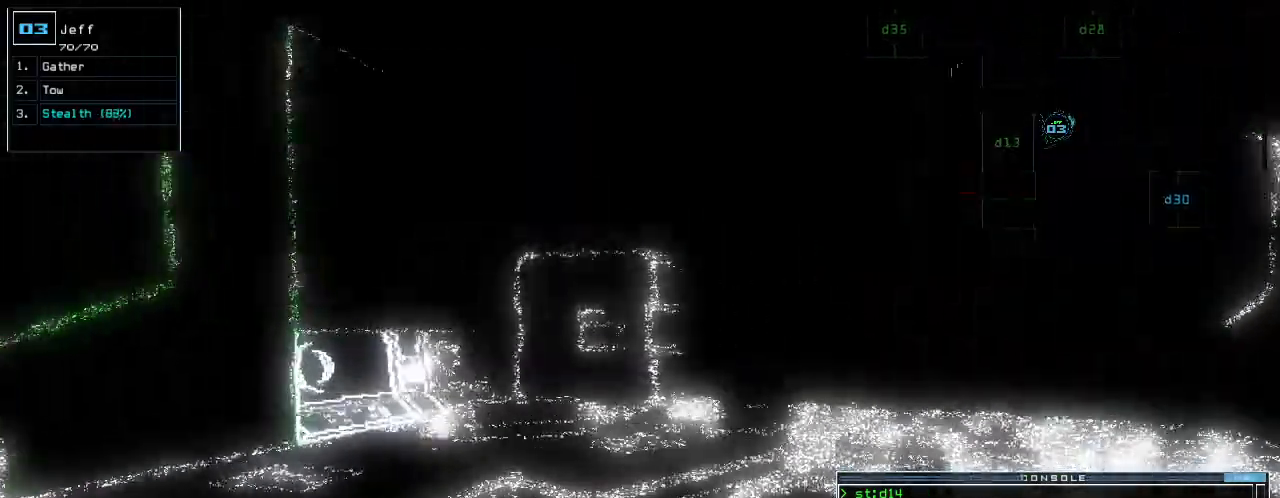
{"keys": ["left", "up"], "events": [[20, "c", "up"], [80, "c", "down"], [180, "c", "up"], [200, "return", "down"], [260, "return", "up"], [460, "left", "down"]]}
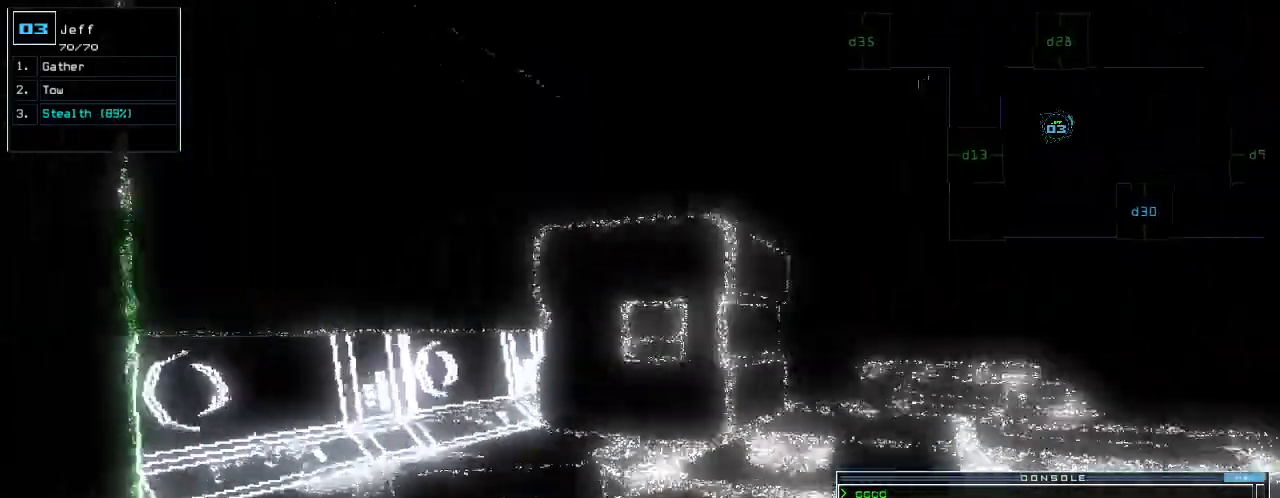
{"keys": [], "events": [[360, "left", "up"], [380, "s", "down"], [420, "up", "up"], [460, "s", "up"]]}
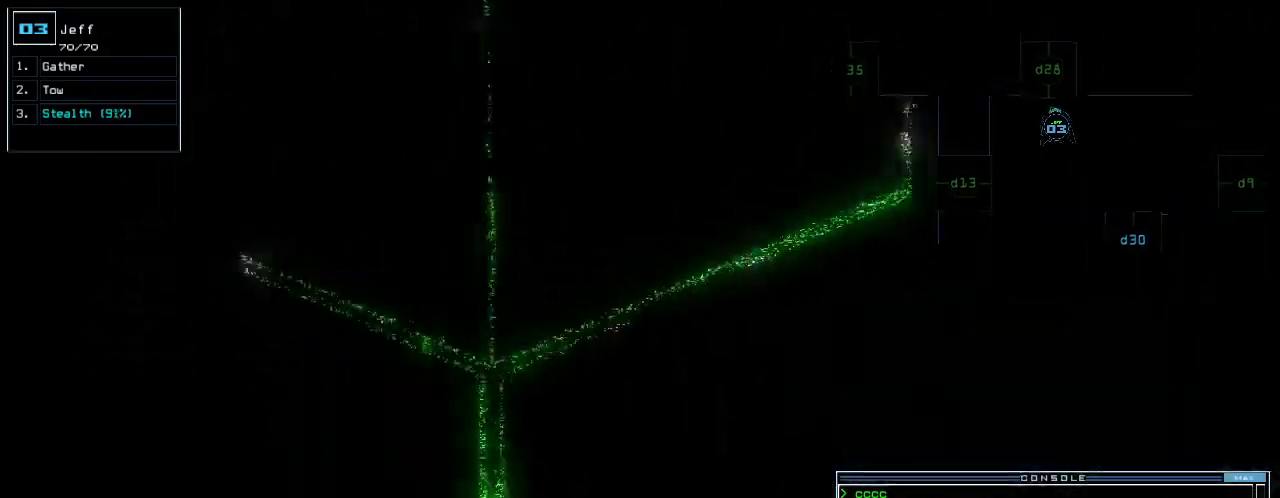
{"keys": [], "events": [[60, "semicolon", "down"], [140, "d", "down"], [160, "semicolon", "up"], [200, "d", "up"], [300, "2", "down"], [340, "2", "up"]]}
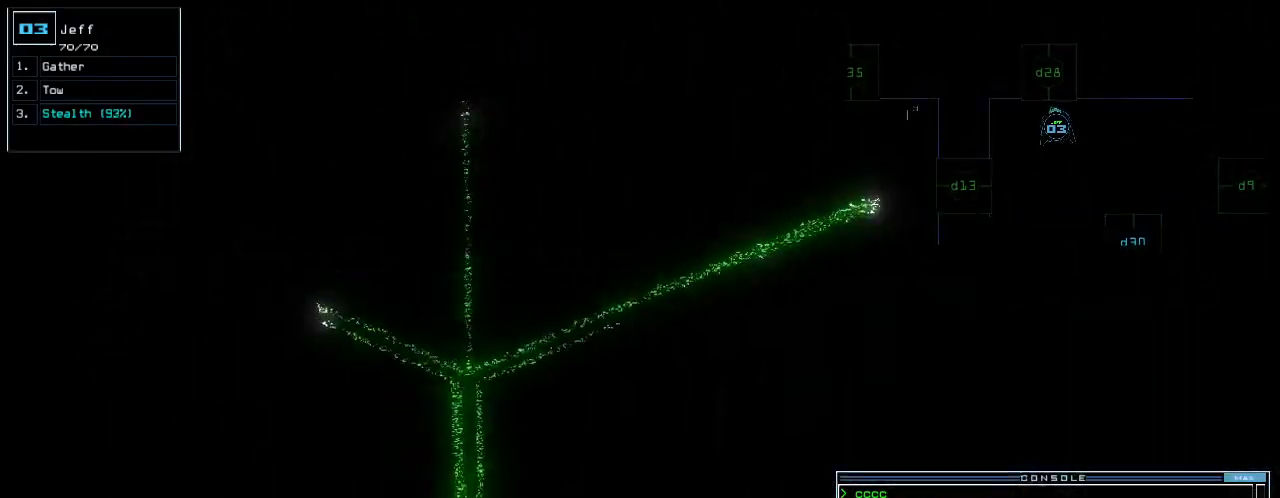
{"keys": ["up"], "events": [[140, "8", "down"], [140, "up", "down"], [240, "8", "up"], [300, "return", "down"], [380, "return", "up"]]}
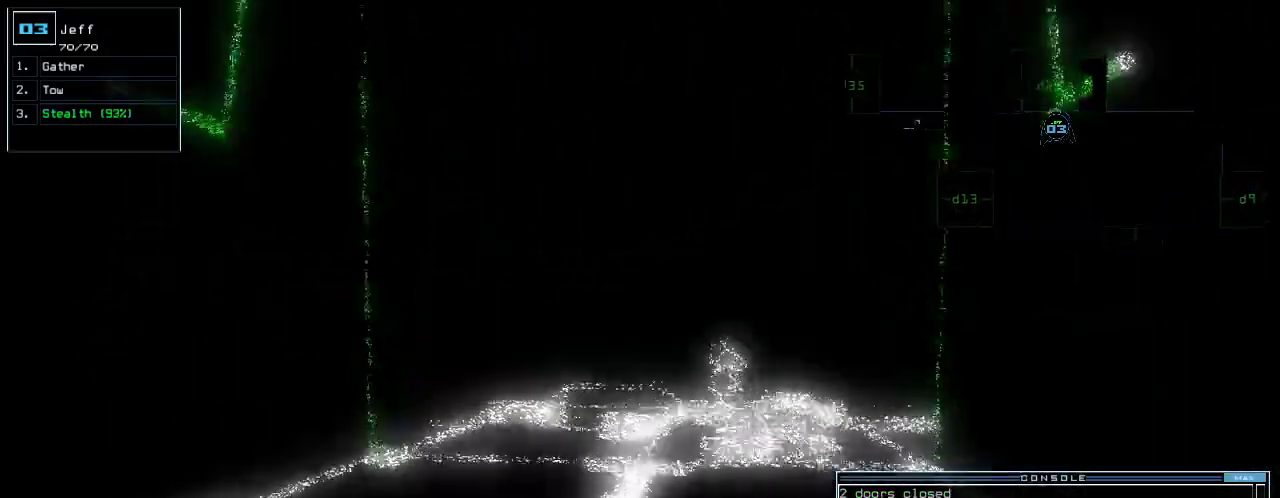
{"keys": ["up"], "events": [[40, "left", "down"], [160, "left", "up"], [240, "right", "down"], [400, "right", "up"]]}
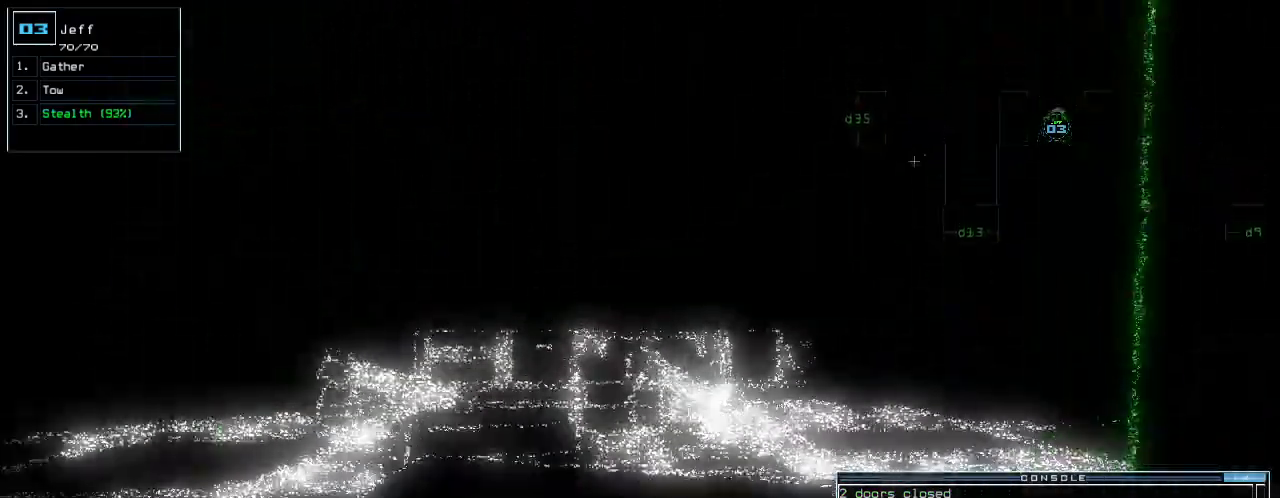
{"keys": ["up"], "events": [[260, "left", "down"], [340, "left", "up"]]}
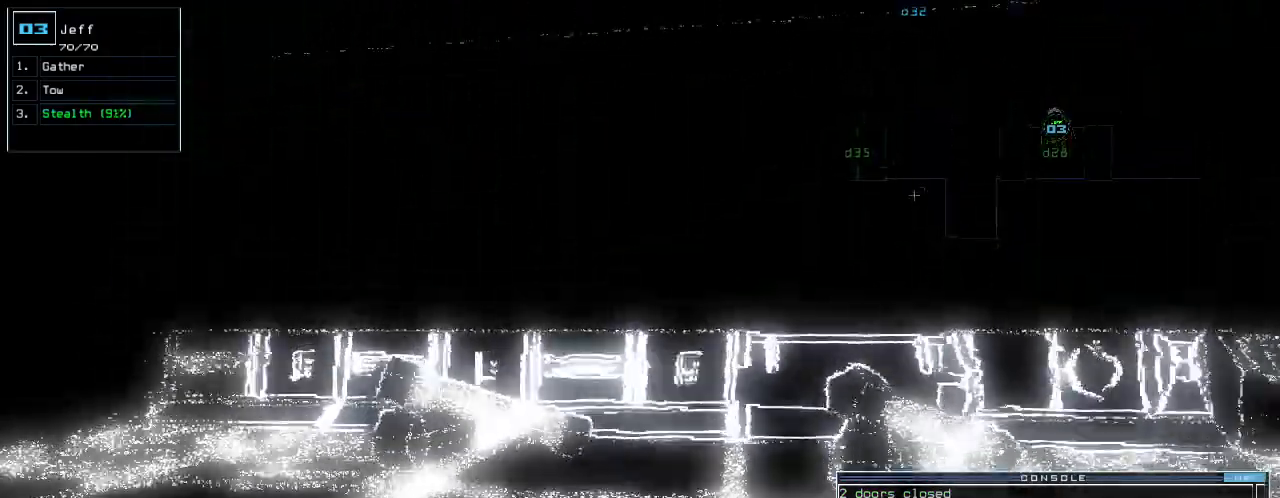
{"keys": ["up"]}
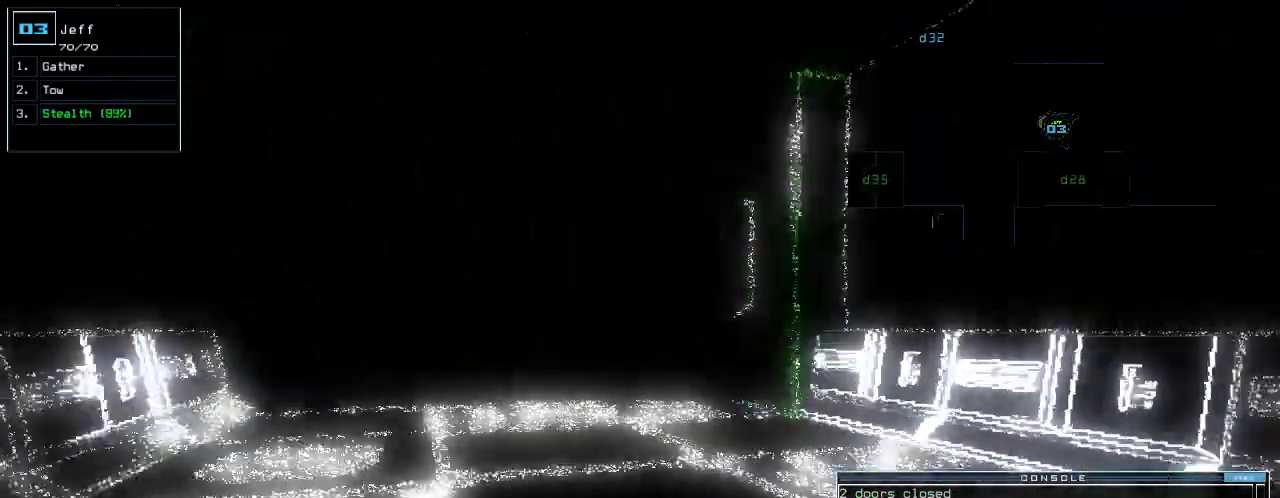
{"keys": ["up"], "events": [[260, "left", "down"], [320, "left", "up"]]}
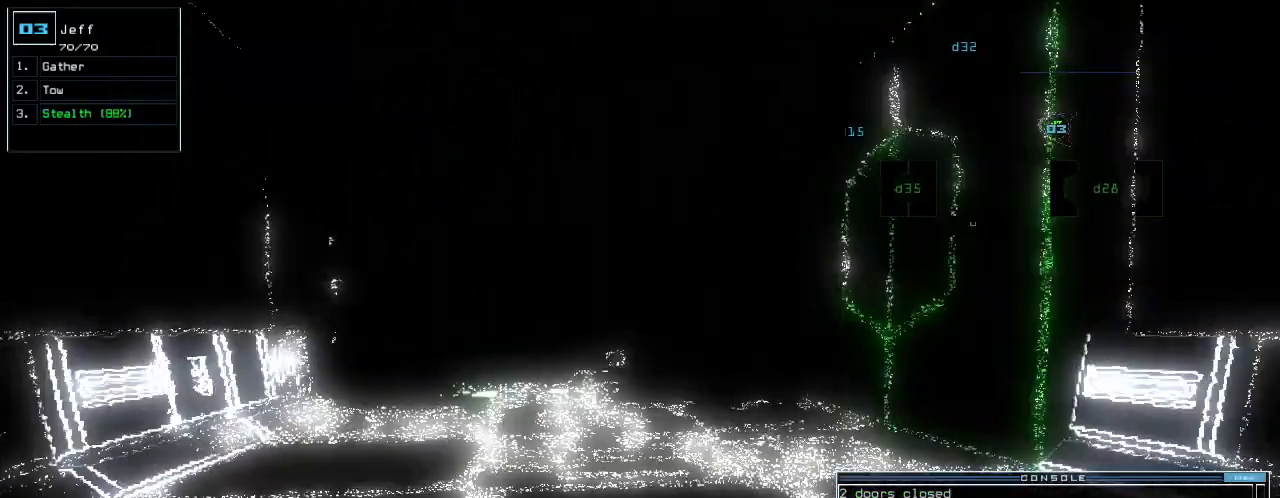
{"keys": ["up"], "events": []}
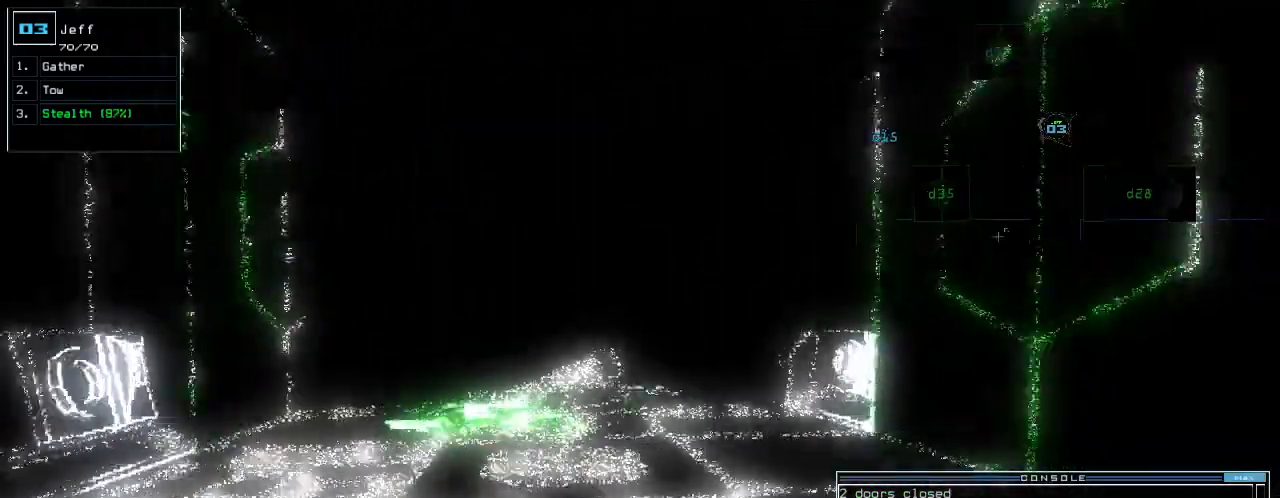
{"keys": ["down"], "events": [[160, "up", "up"], [480, "down", "down"]]}